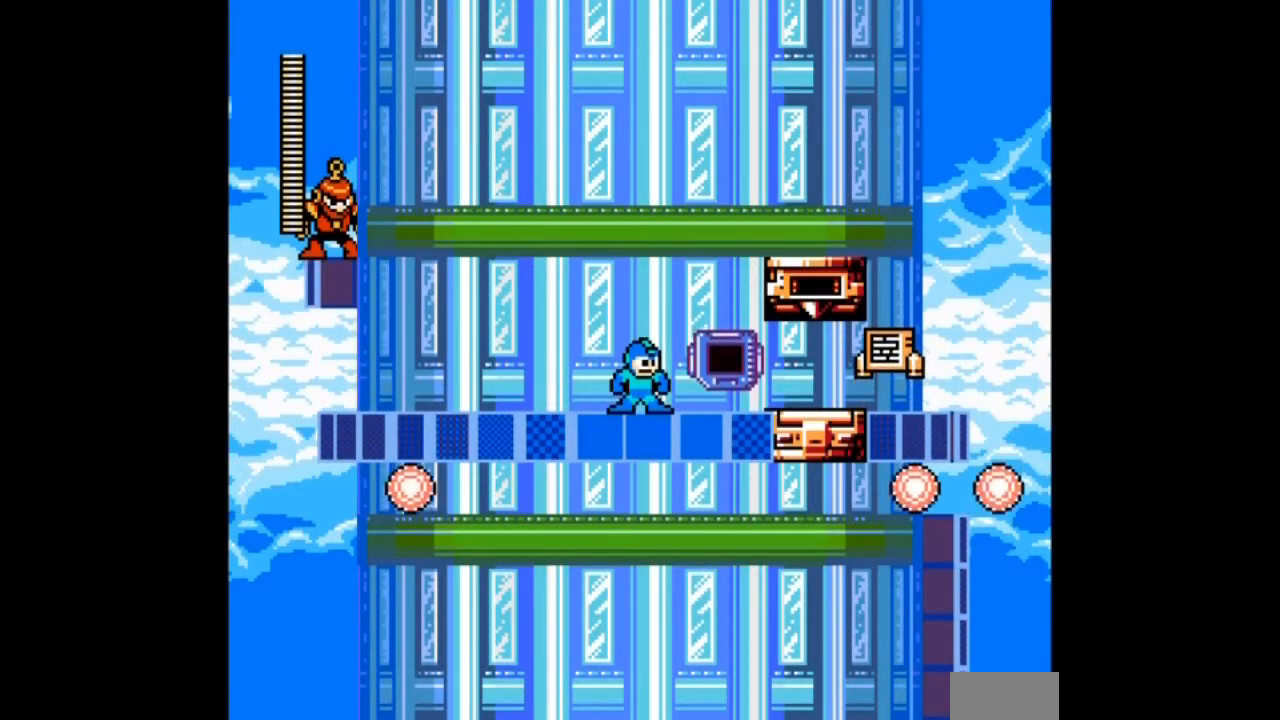
Gameplay with a controller; each line is a JSON object with the inputs held at the frame after it. "events" lists button and stick changes between this image and that frame as [ms after this image, input, new state], when the widget could be followed in between. Not read: C DPAD_LEFT L3 R3 START.
{"buttons": [], "events": []}
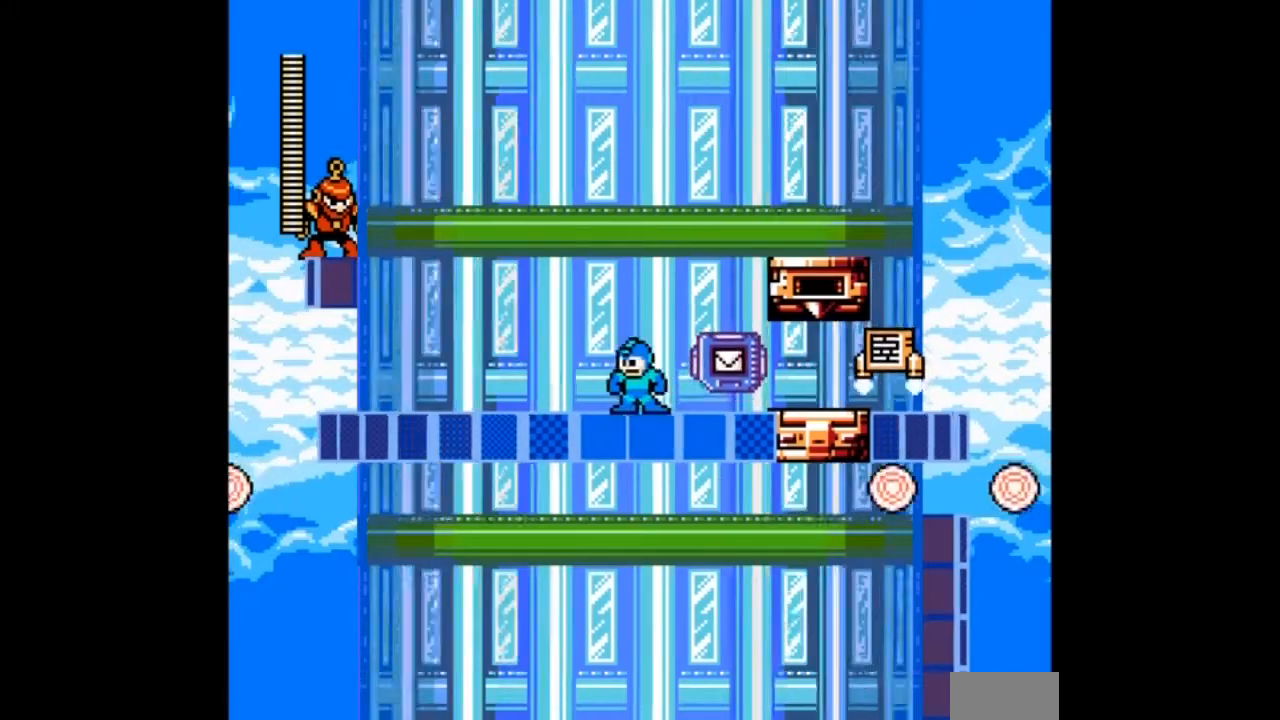
{"buttons": [], "events": []}
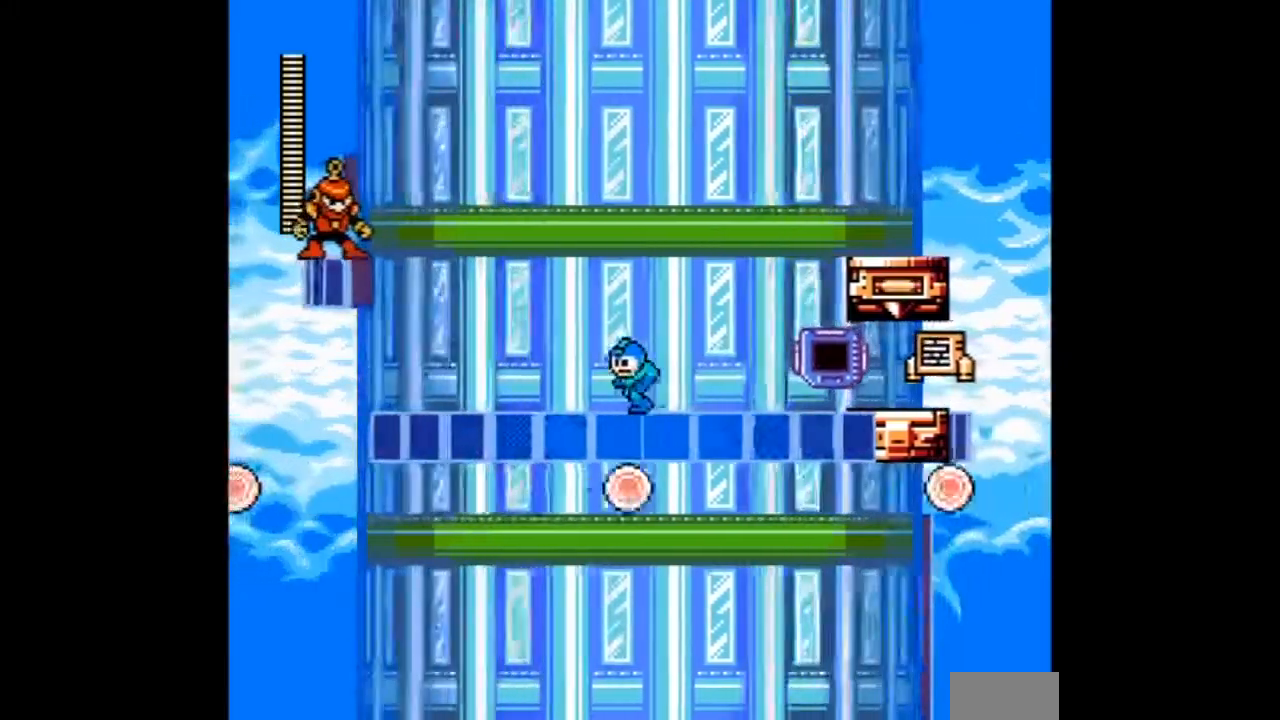
{"buttons": [], "events": []}
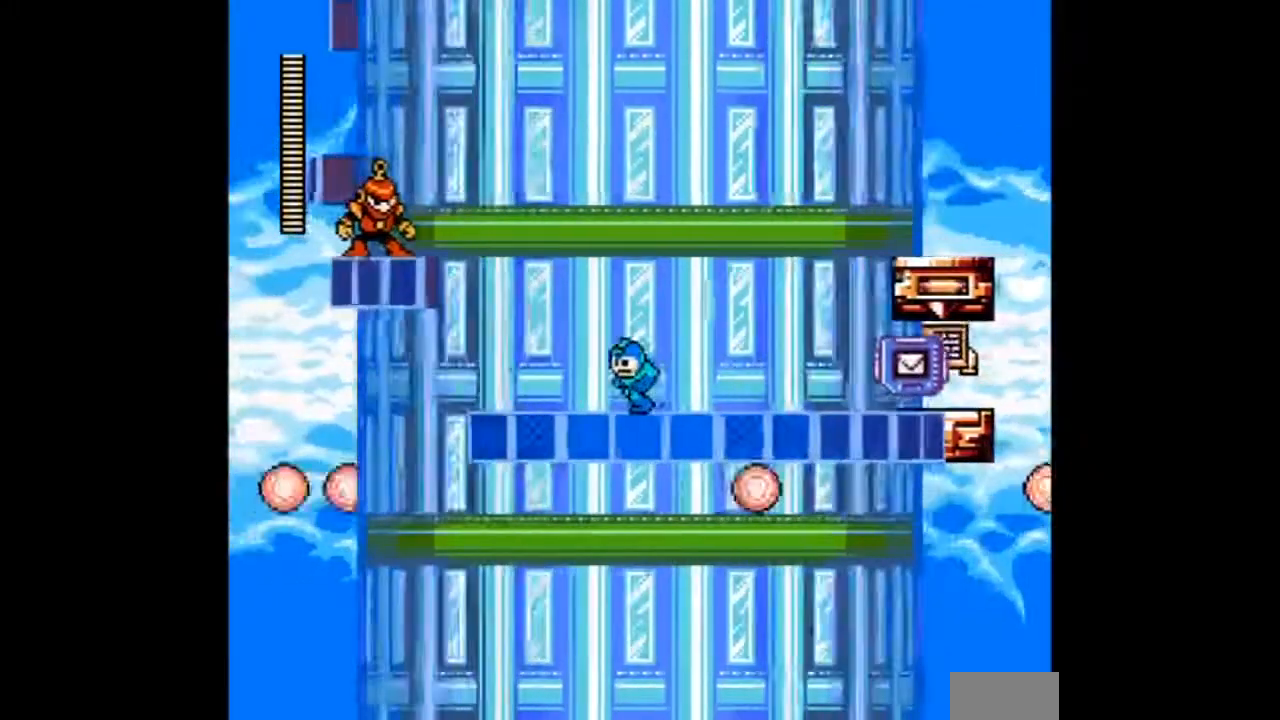
{"buttons": [], "events": []}
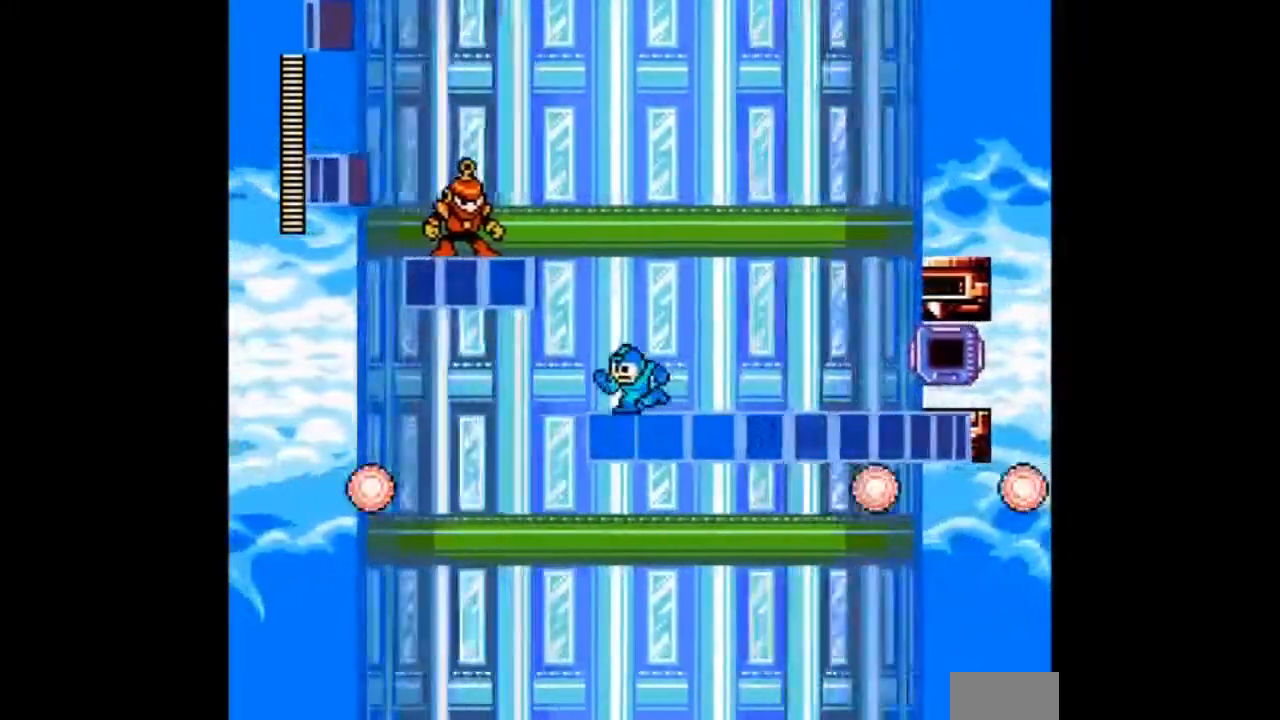
{"buttons": ["DPAD_RIGHT"], "events": [[234, "DPAD_RIGHT", "down"]]}
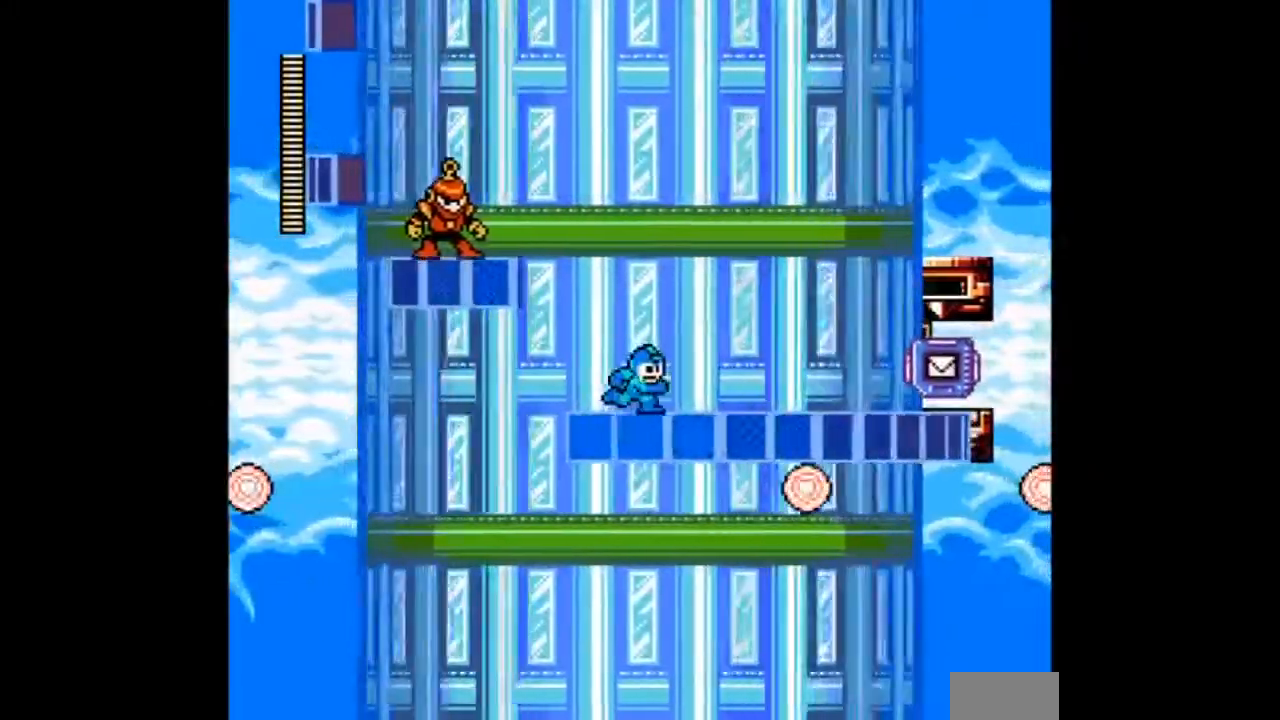
{"buttons": ["B", "DPAD_RIGHT"], "events": [[33, "B", "down"], [233, "B", "up"], [500, "B", "down"]]}
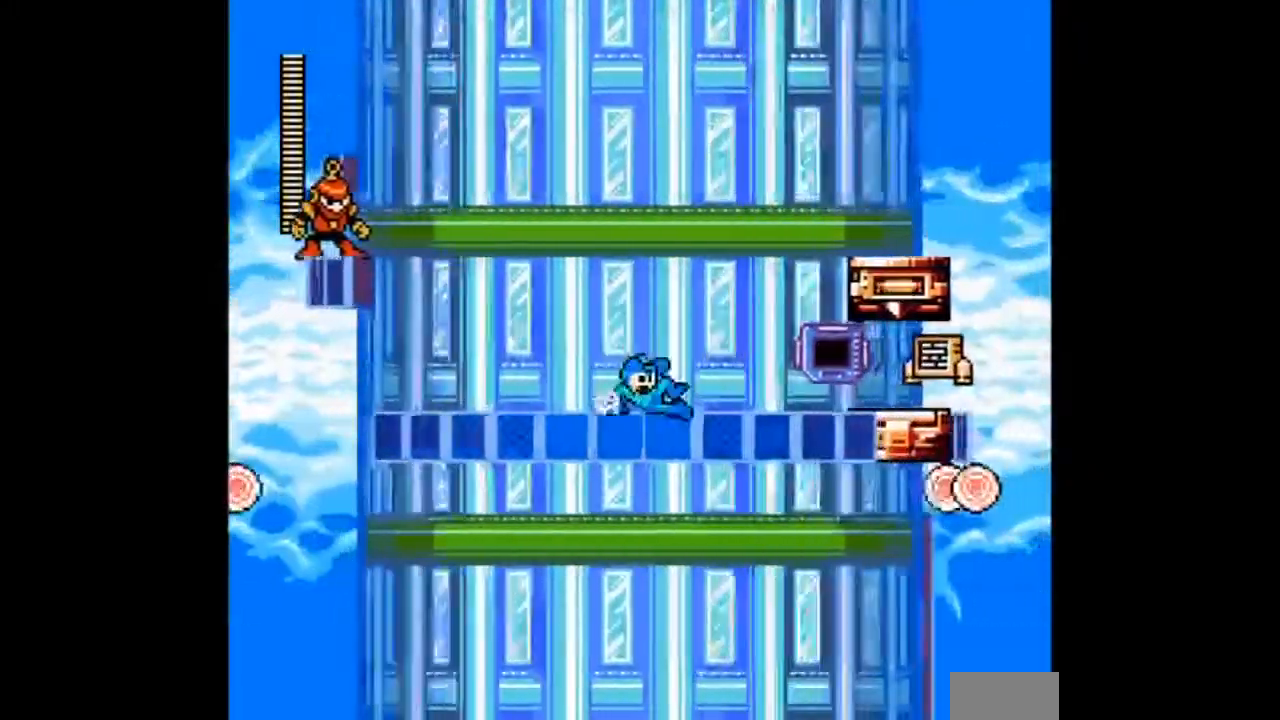
{"buttons": ["B", "DPAD_RIGHT"], "events": [[200, "B", "up"], [500, "B", "down"]]}
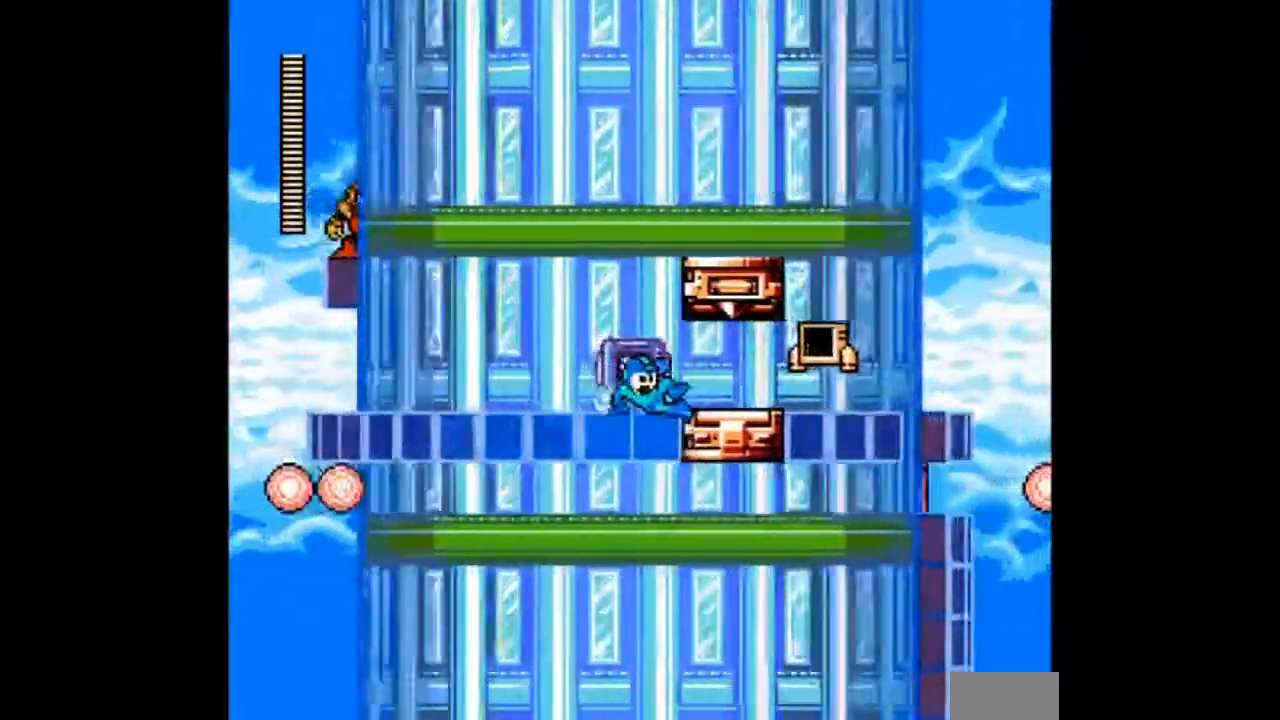
{"buttons": ["DPAD_UP"], "events": [[134, "B", "up"], [434, "DPAD_RIGHT", "up"], [434, "DPAD_UP", "down"]]}
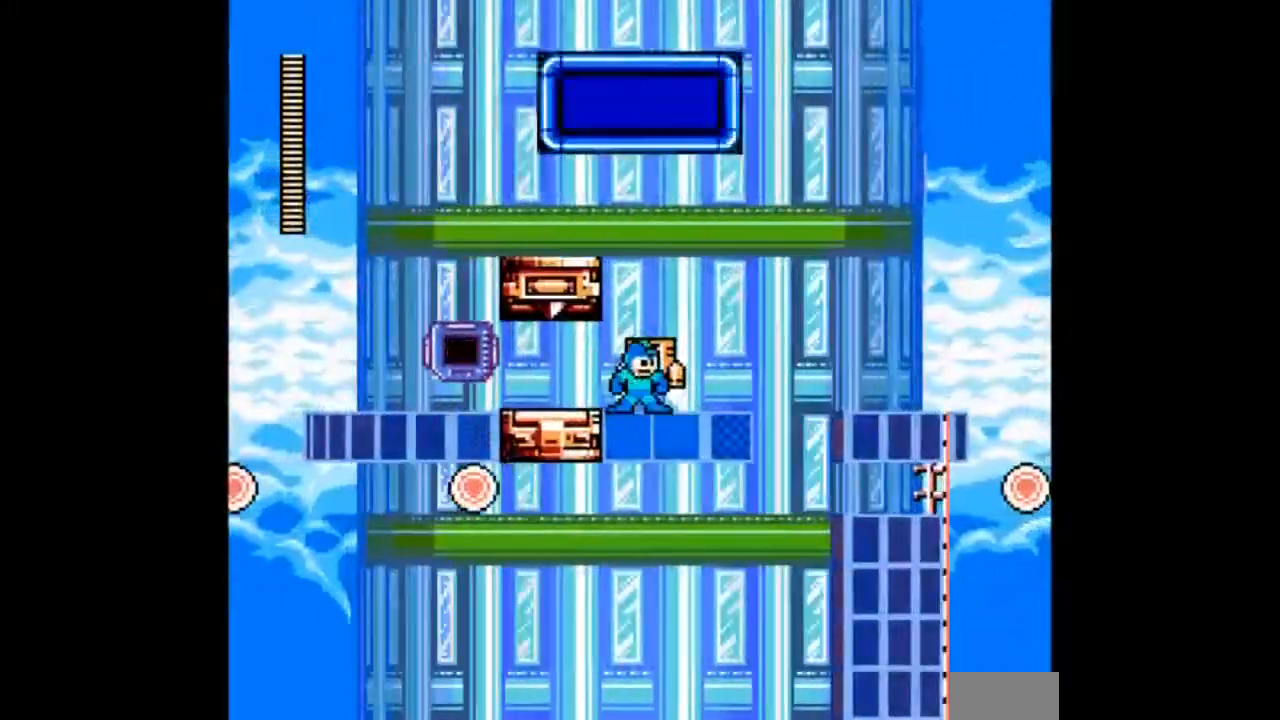
{"buttons": ["B"], "events": [[33, "DPAD_RIGHT", "down"], [67, "DPAD_UP", "up"], [334, "B", "down"], [501, "DPAD_RIGHT", "up"]]}
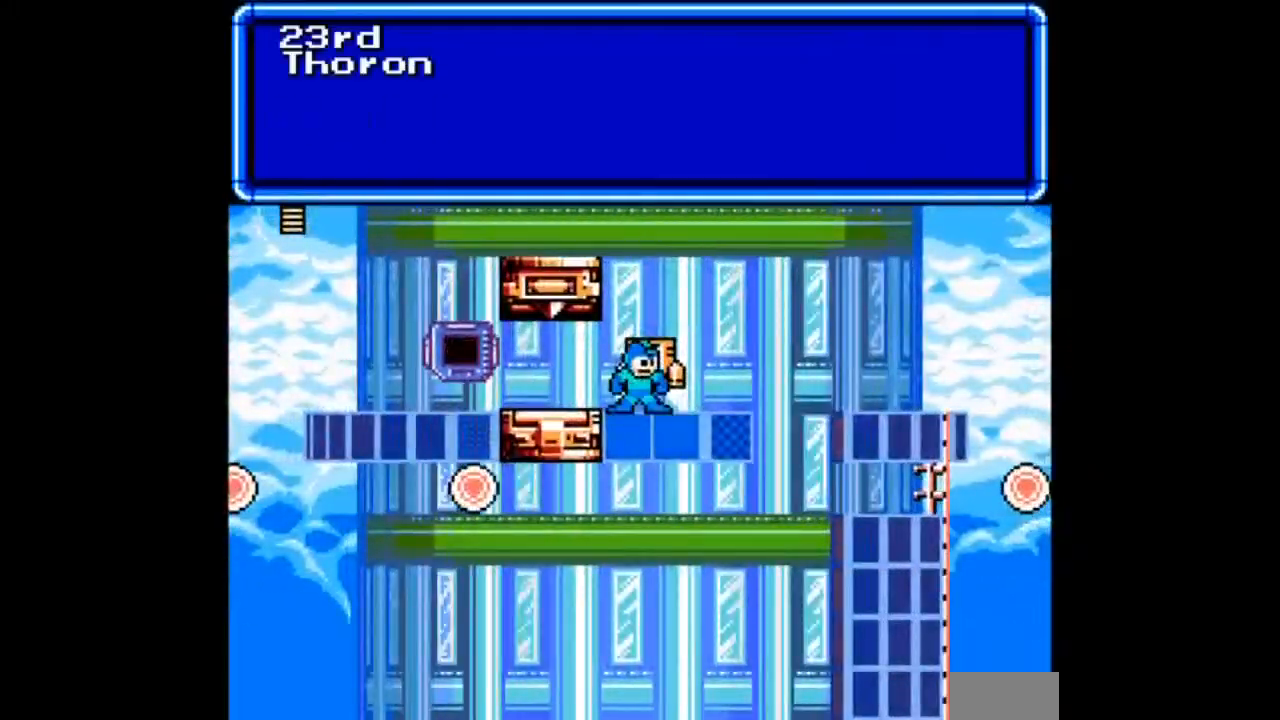
{"buttons": ["B"], "events": []}
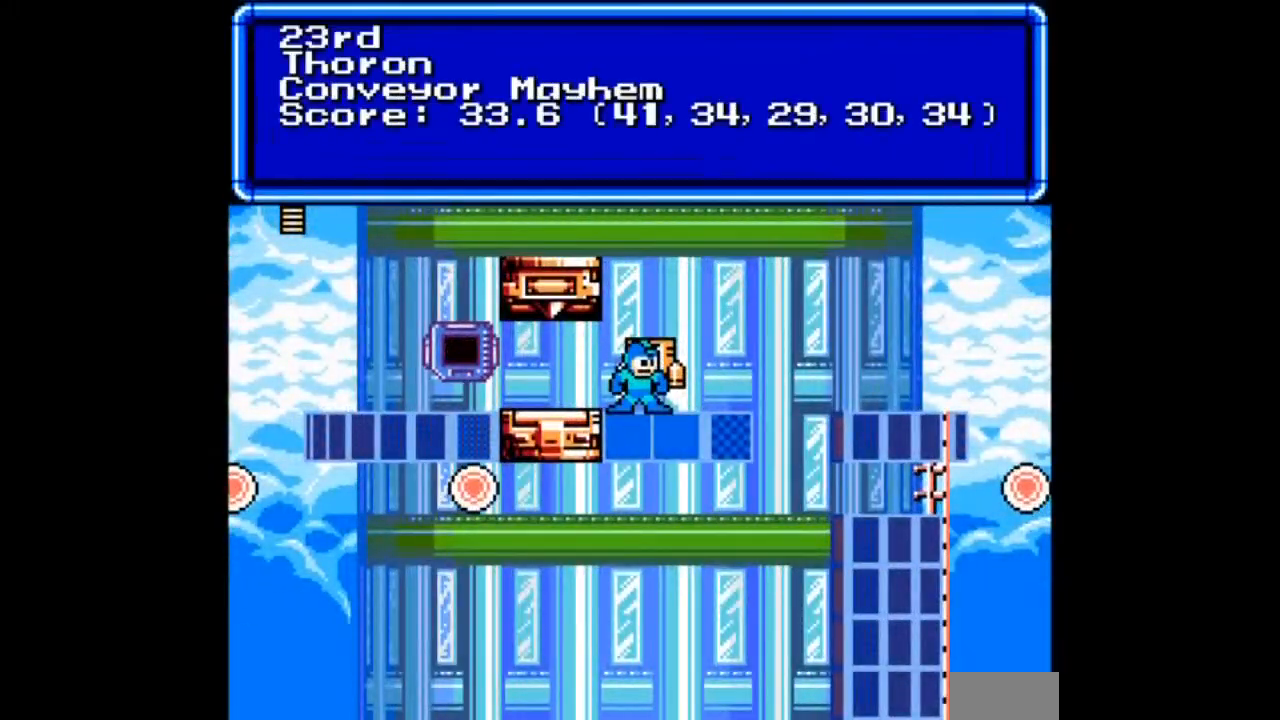
{"buttons": ["B"], "events": []}
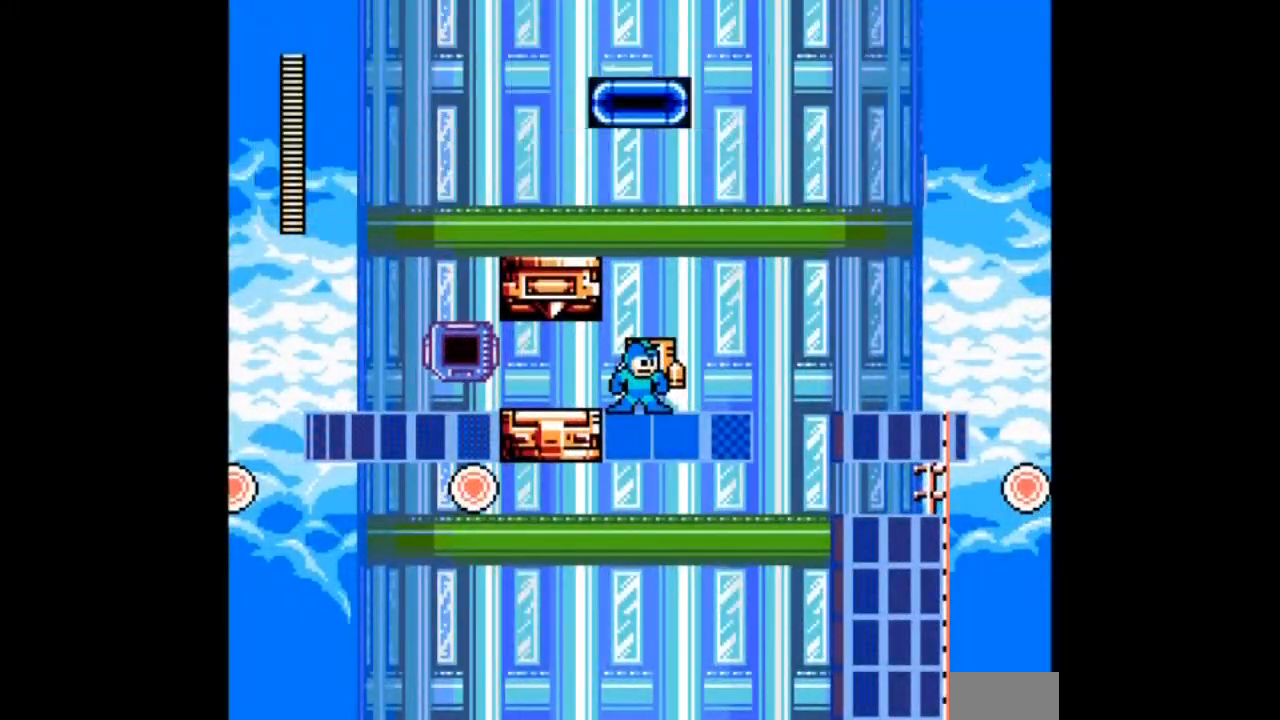
{"buttons": [], "events": [[134, "B", "up"], [334, "B", "down"], [468, "B", "up"]]}
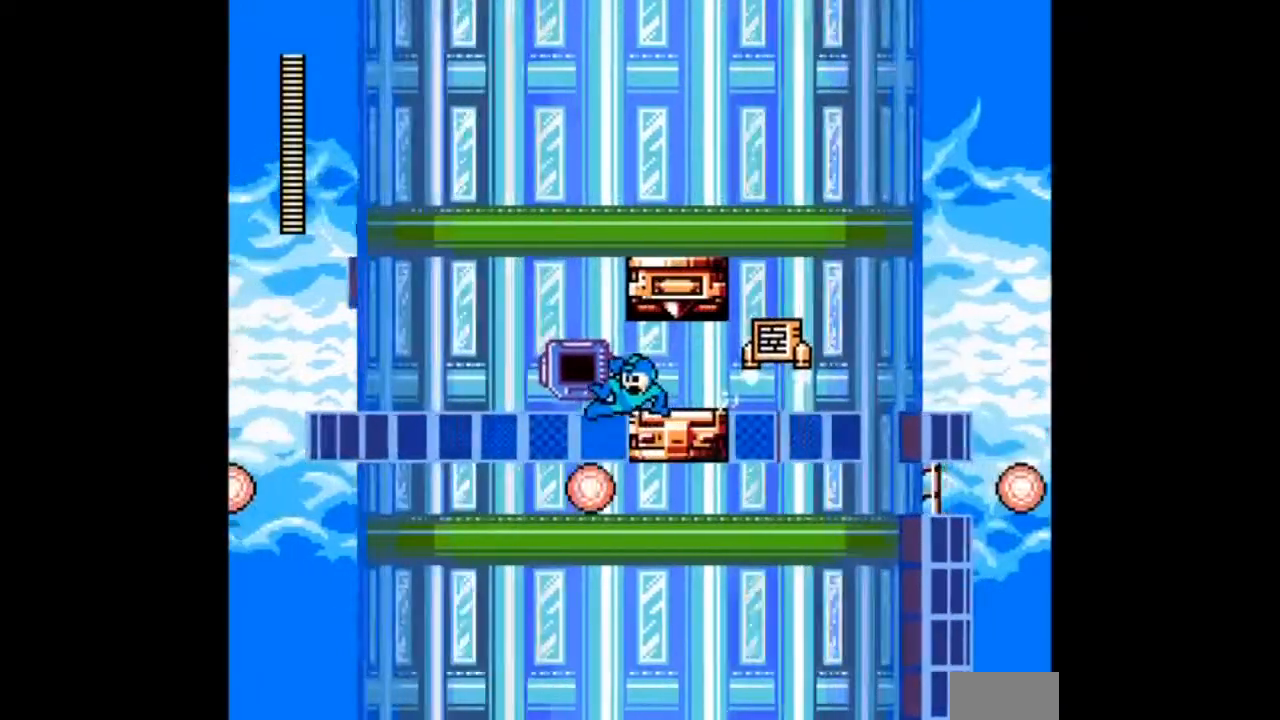
{"buttons": ["B"], "events": [[367, "B", "down"]]}
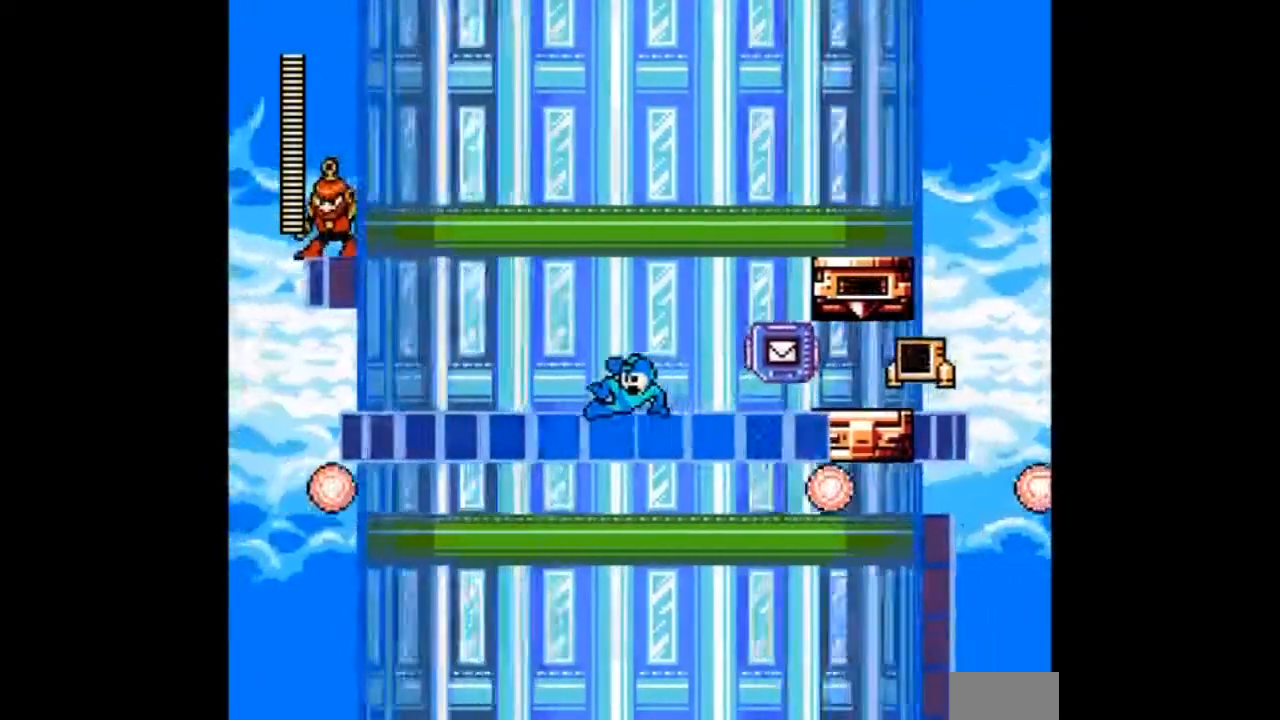
{"buttons": [], "events": [[66, "B", "up"]]}
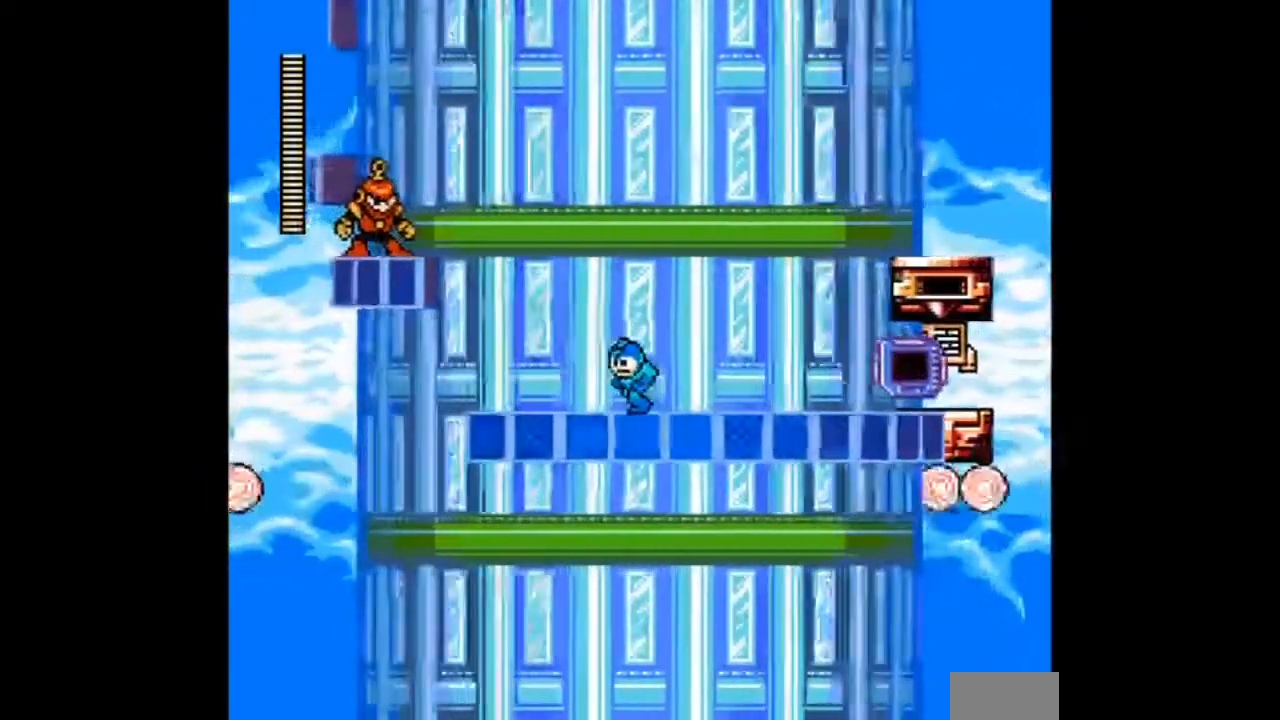
{"buttons": [], "events": []}
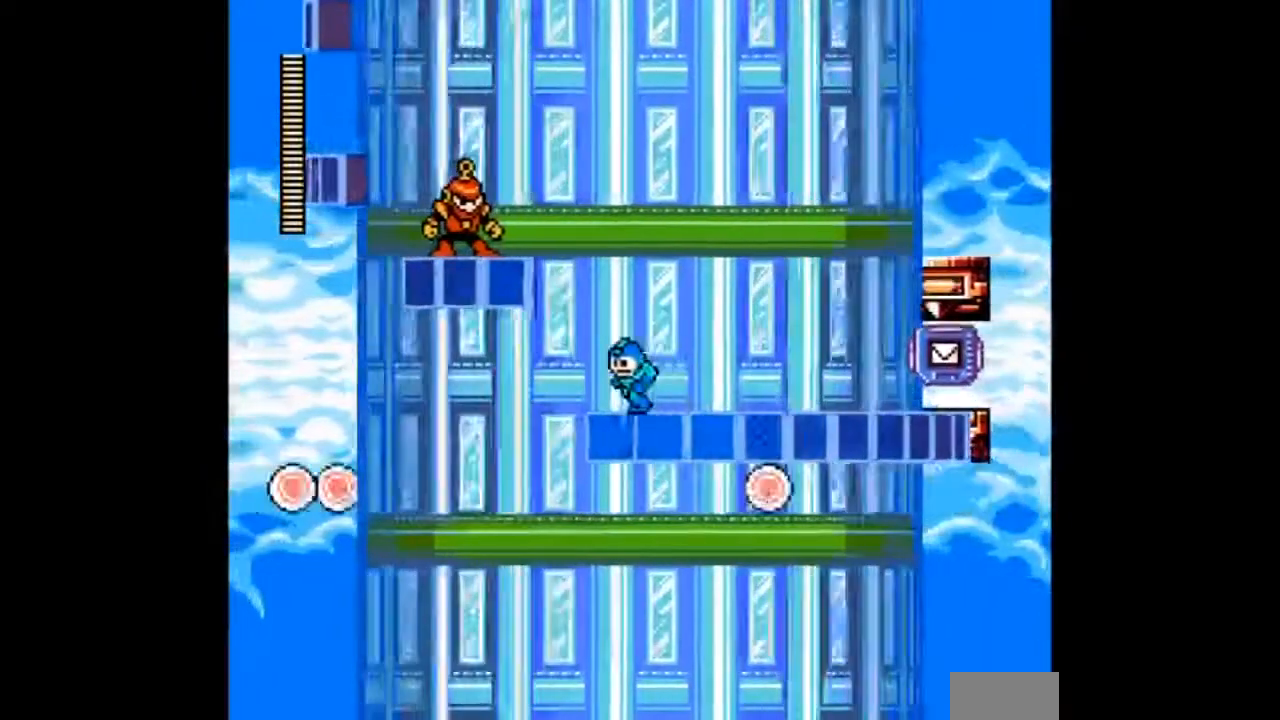
{"buttons": ["B"], "events": [[100, "B", "down"]]}
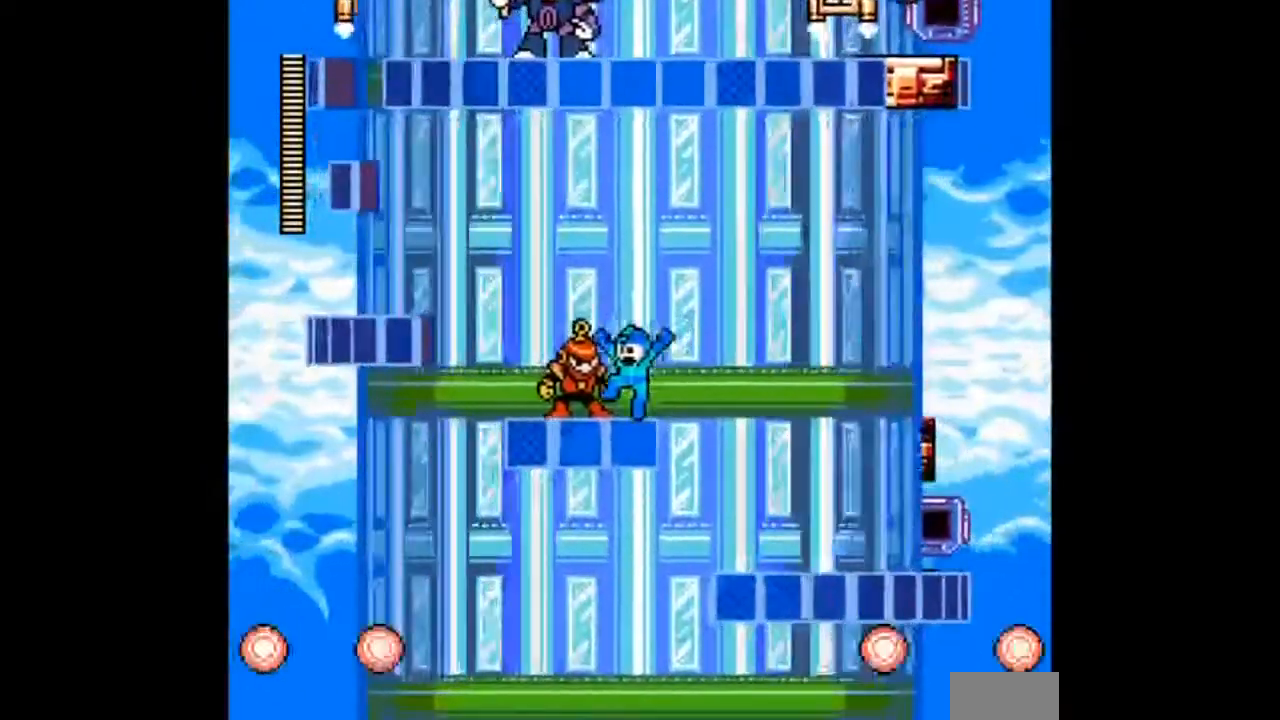
{"buttons": [], "events": [[33, "B", "up"]]}
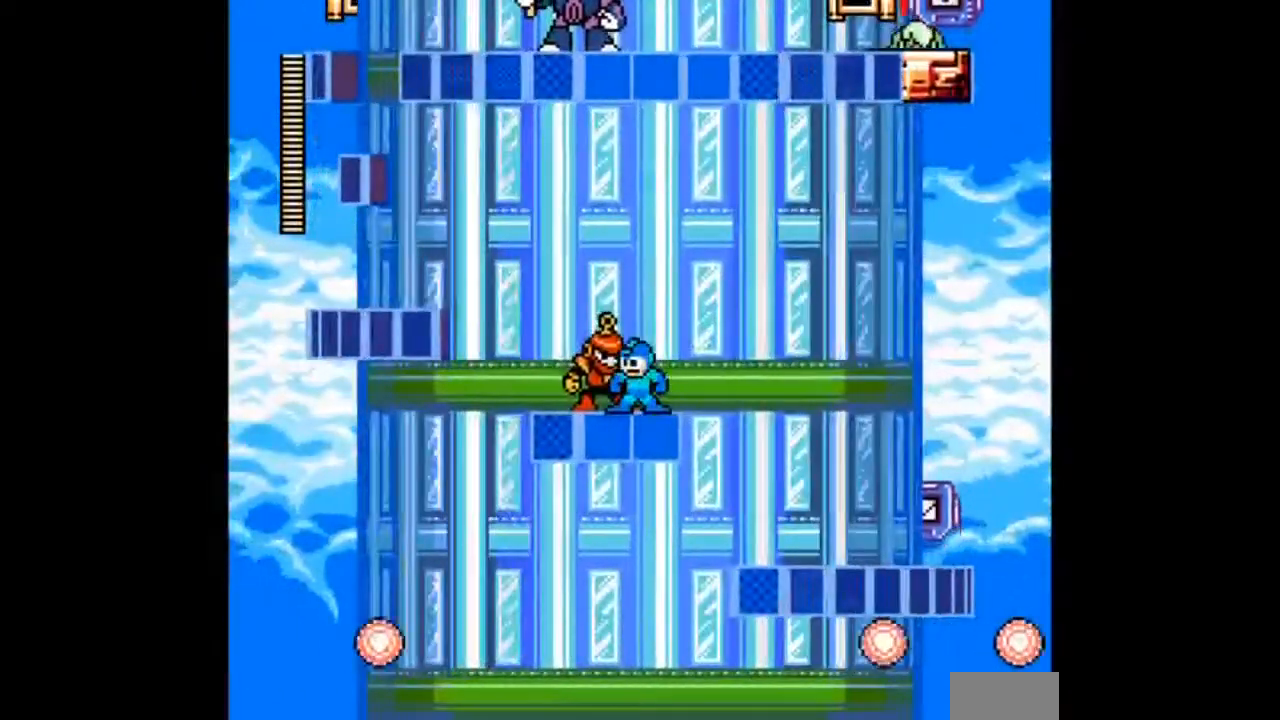
{"buttons": ["DPAD_UP"], "events": [[400, "DPAD_UP", "down"]]}
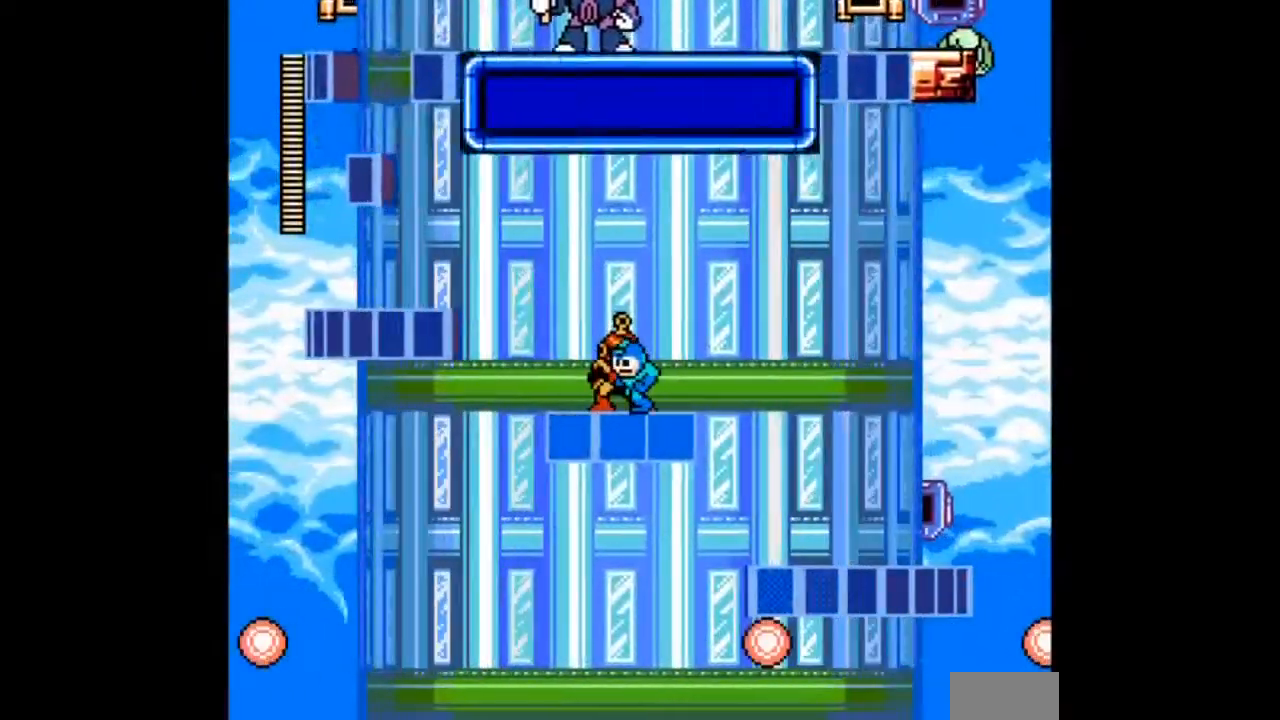
{"buttons": [], "events": [[133, "DPAD_UP", "up"]]}
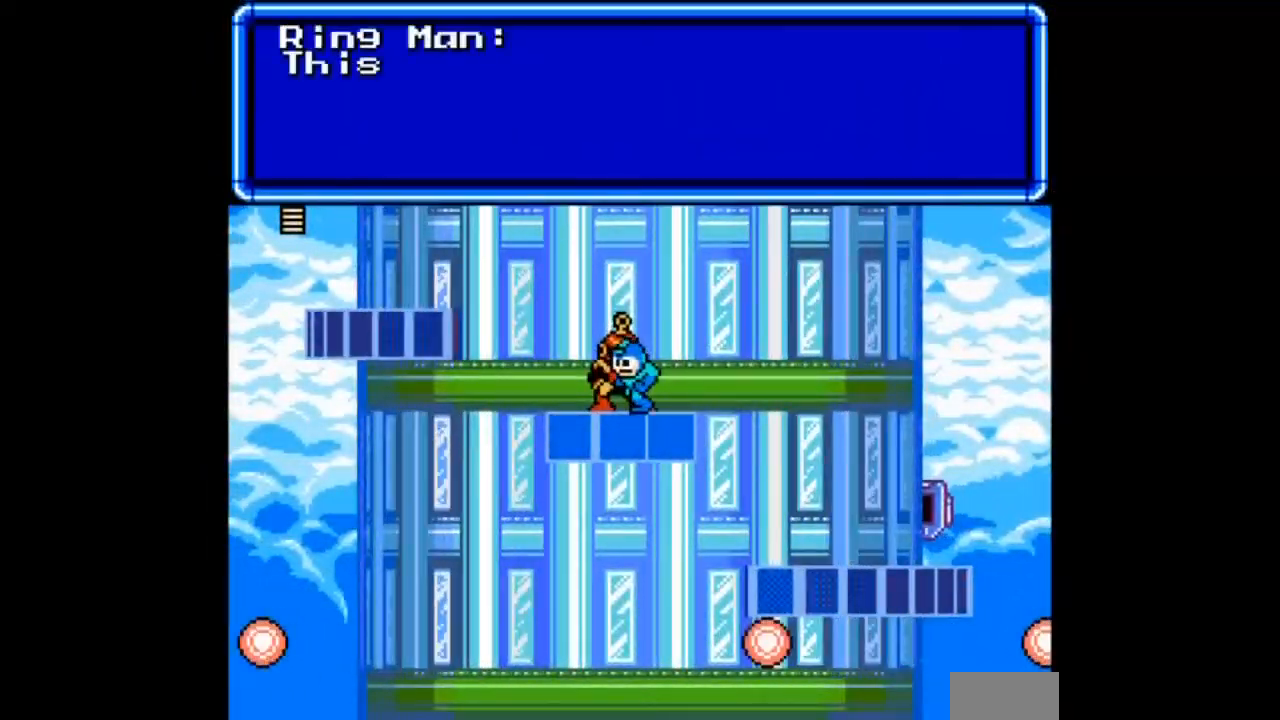
{"buttons": [], "events": []}
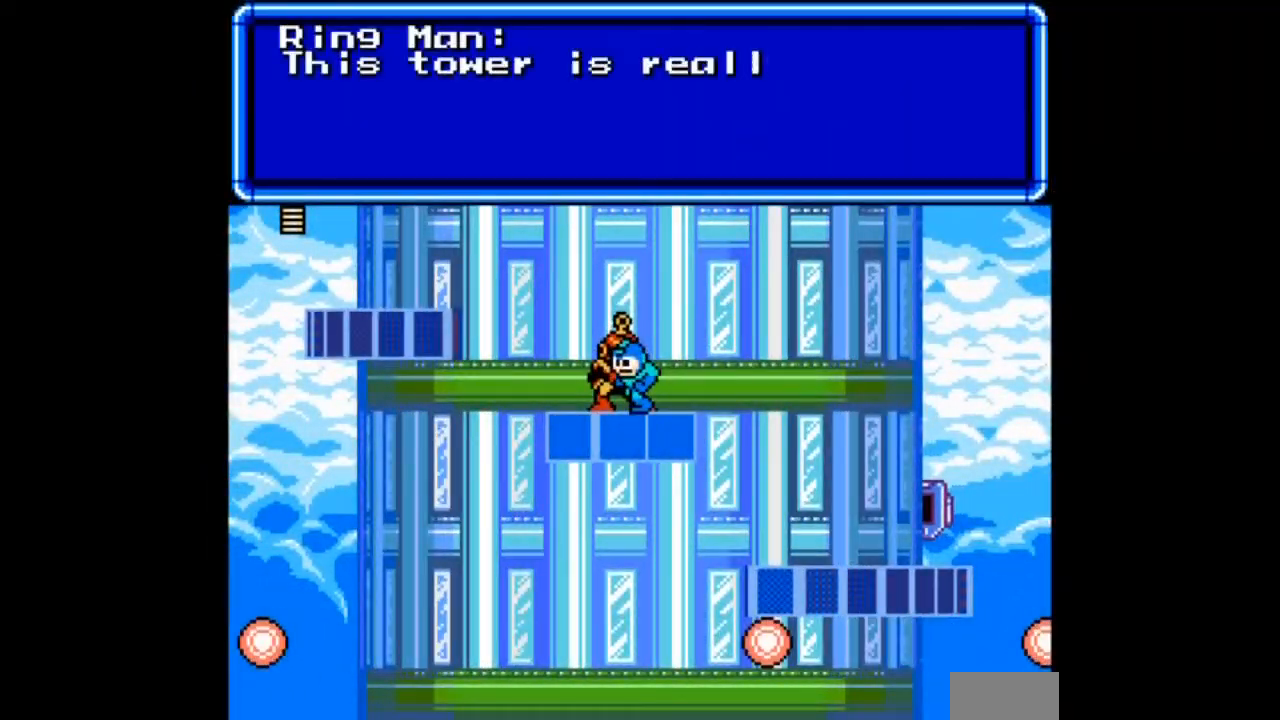
{"buttons": ["B"], "events": [[434, "B", "down"]]}
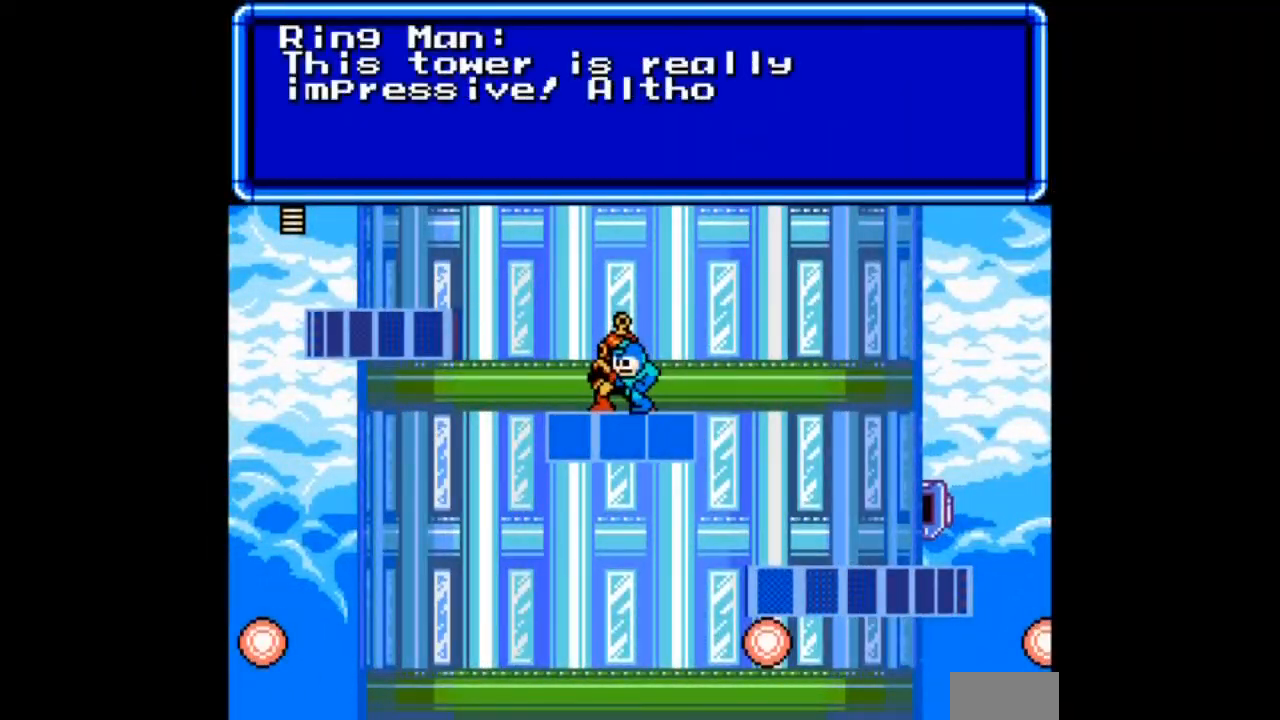
{"buttons": [], "events": [[333, "B", "up"]]}
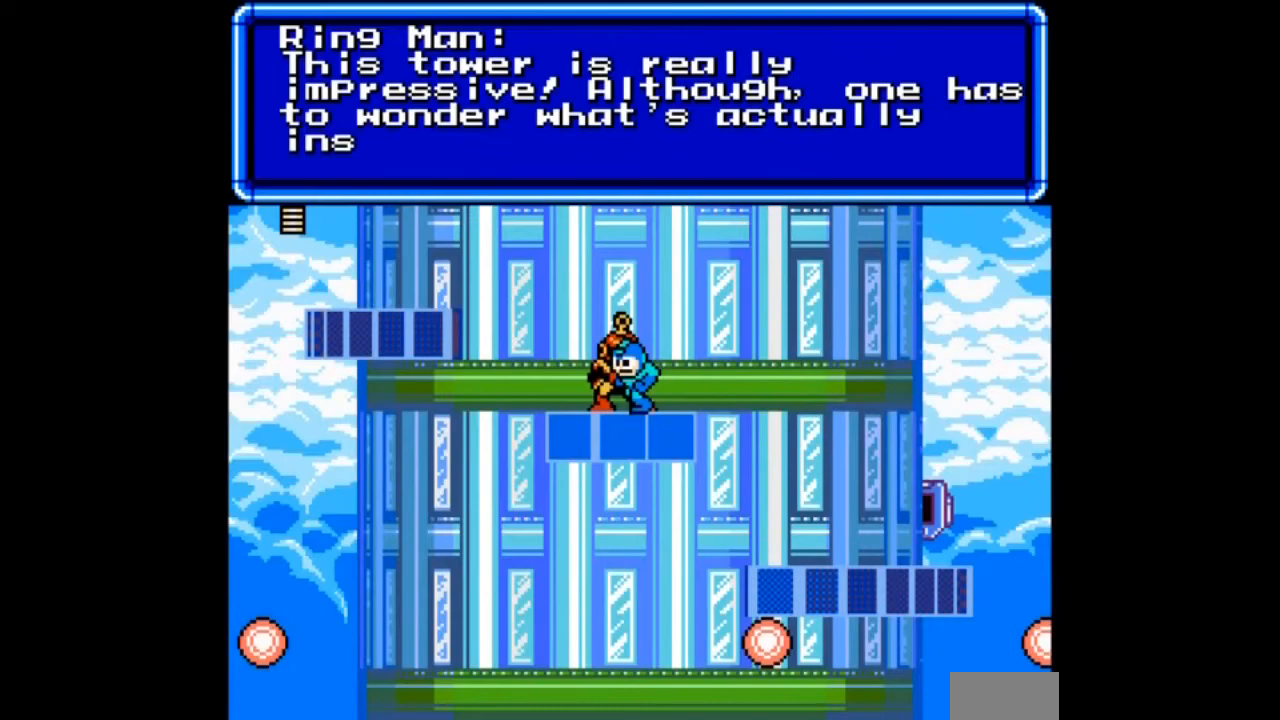
{"buttons": [], "events": []}